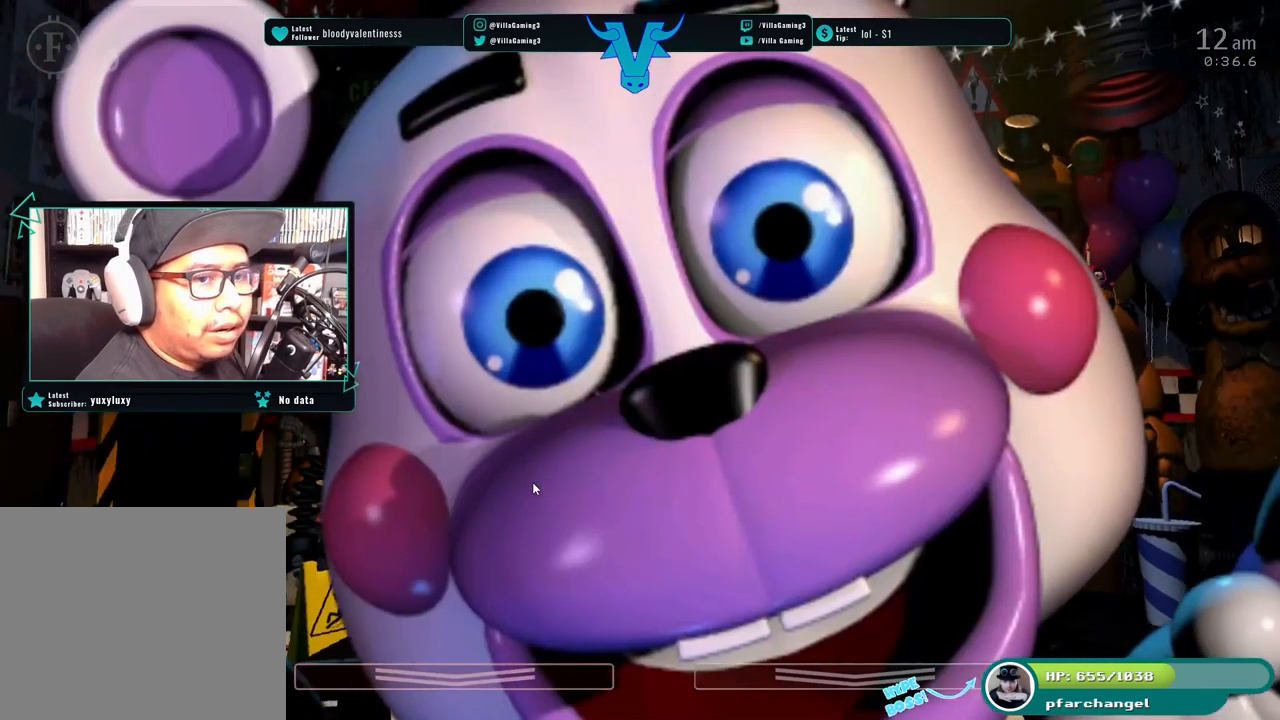
Gameplay with keyboard; each line is a JSON object with the keys held at the frame after it. "events" lists presses ("down") and releases ("up") of "1", "2", "3", "4", "5", "6", "a", "c", "d", "f", "l", "o", "return", "s", "space", "w", "x" and "z" between this image and that frame as [ms after this image, input, new state], when the widget could be followed in between. No other keys are recorded. Mouse input is not recorded.
{"keys": [], "events": []}
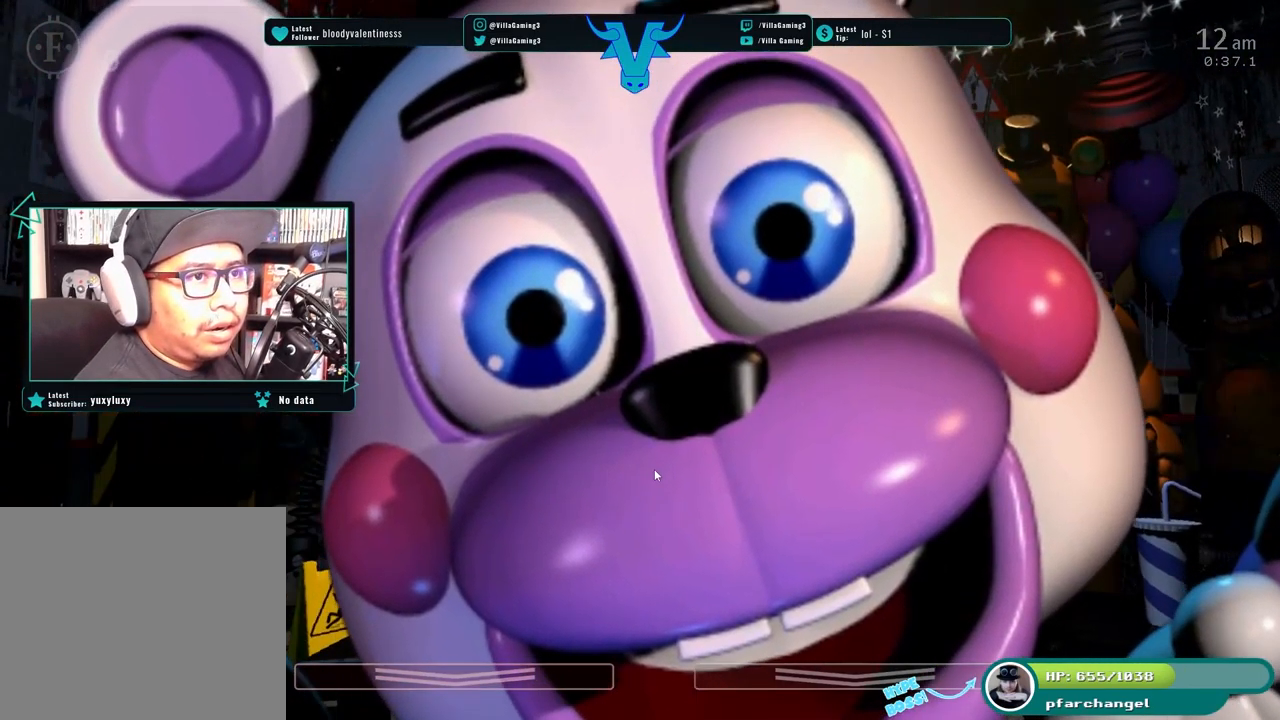
{"keys": [], "events": []}
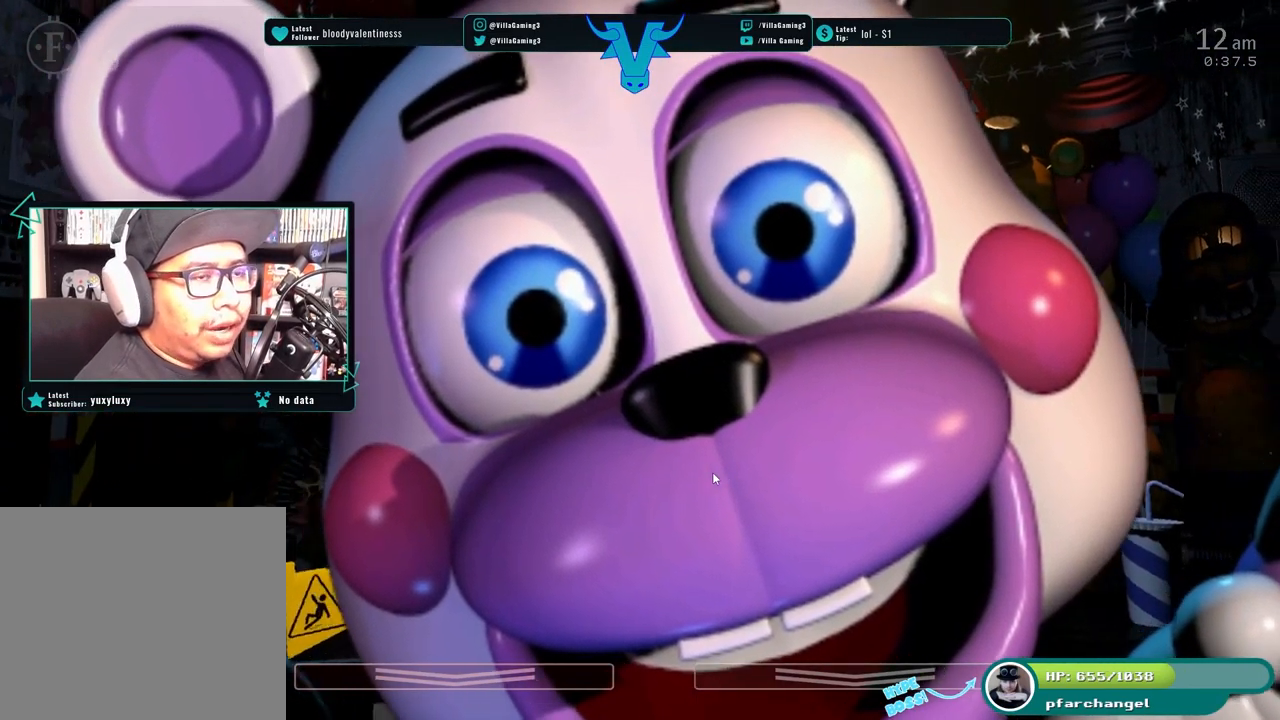
{"keys": [], "events": []}
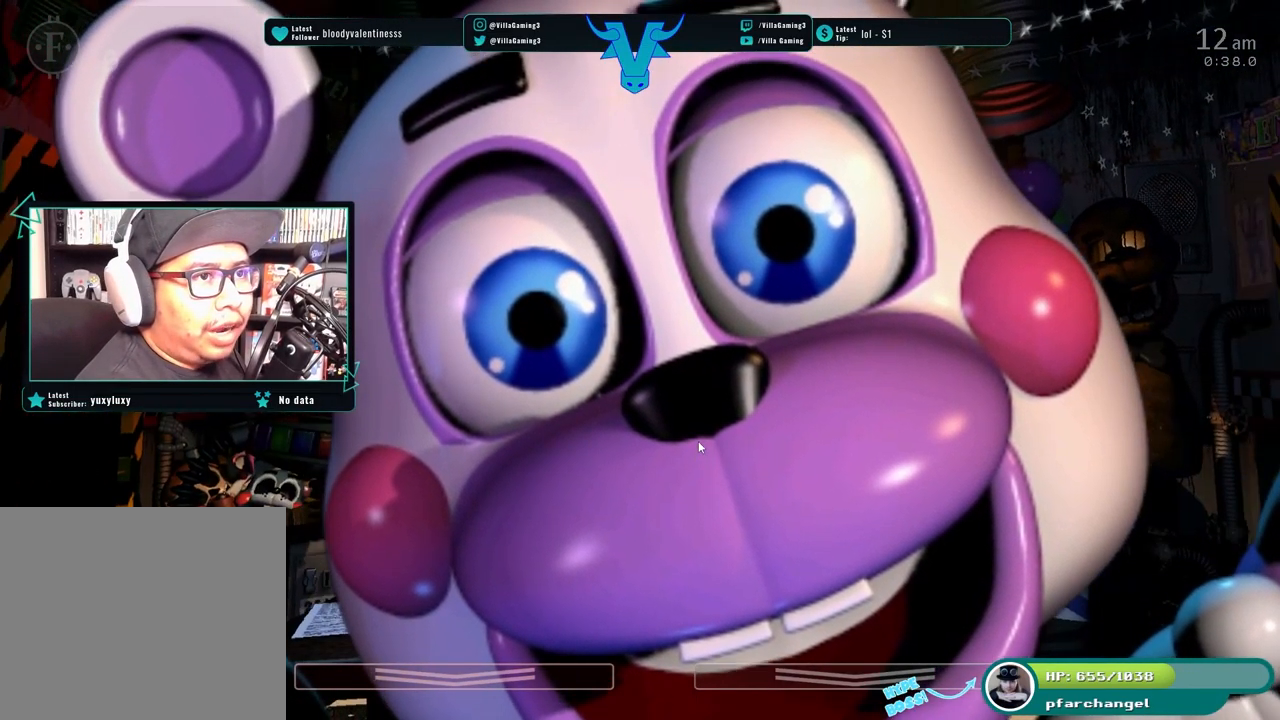
{"keys": [], "events": []}
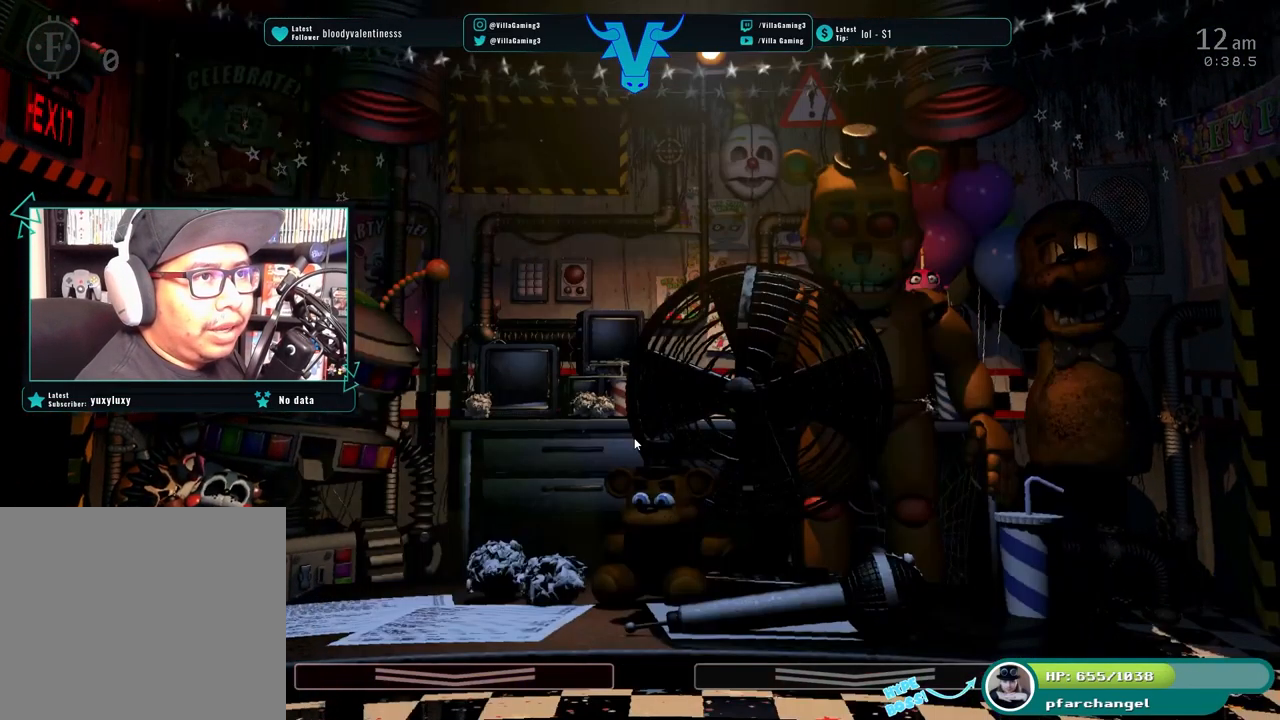
{"keys": [], "events": []}
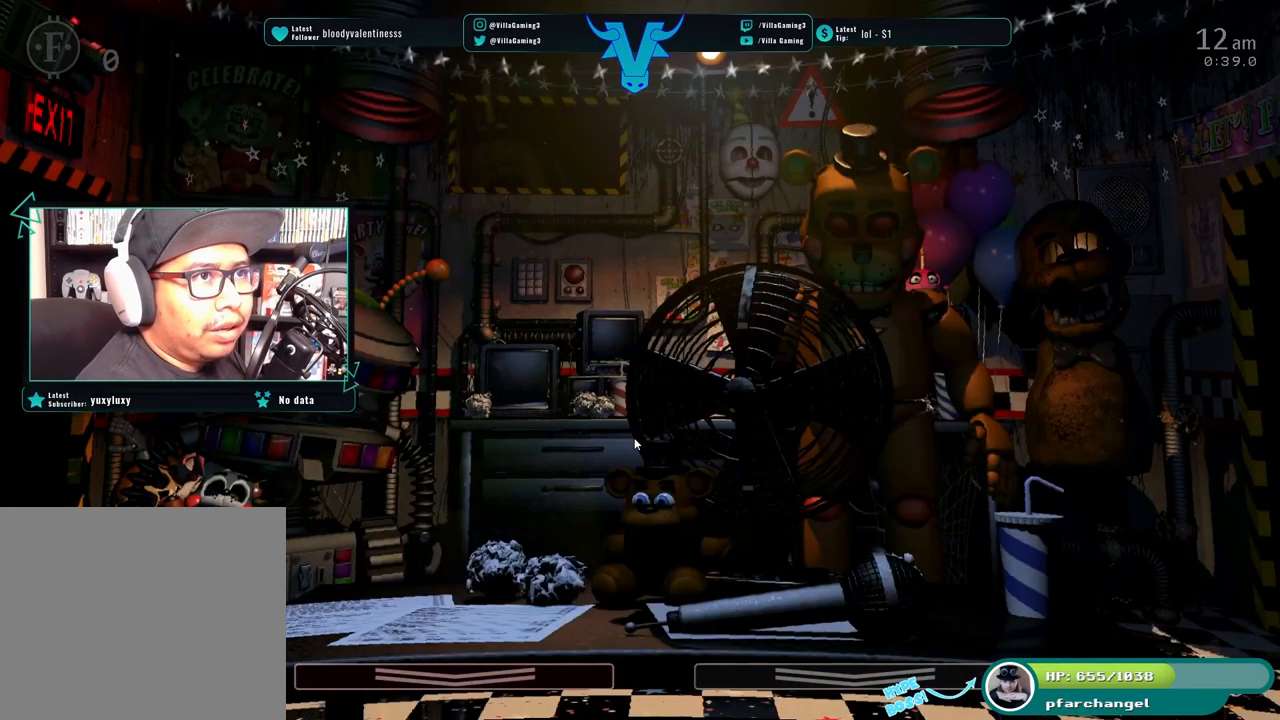
{"keys": [], "events": [[316, "z", "down"], [466, "z", "up"]]}
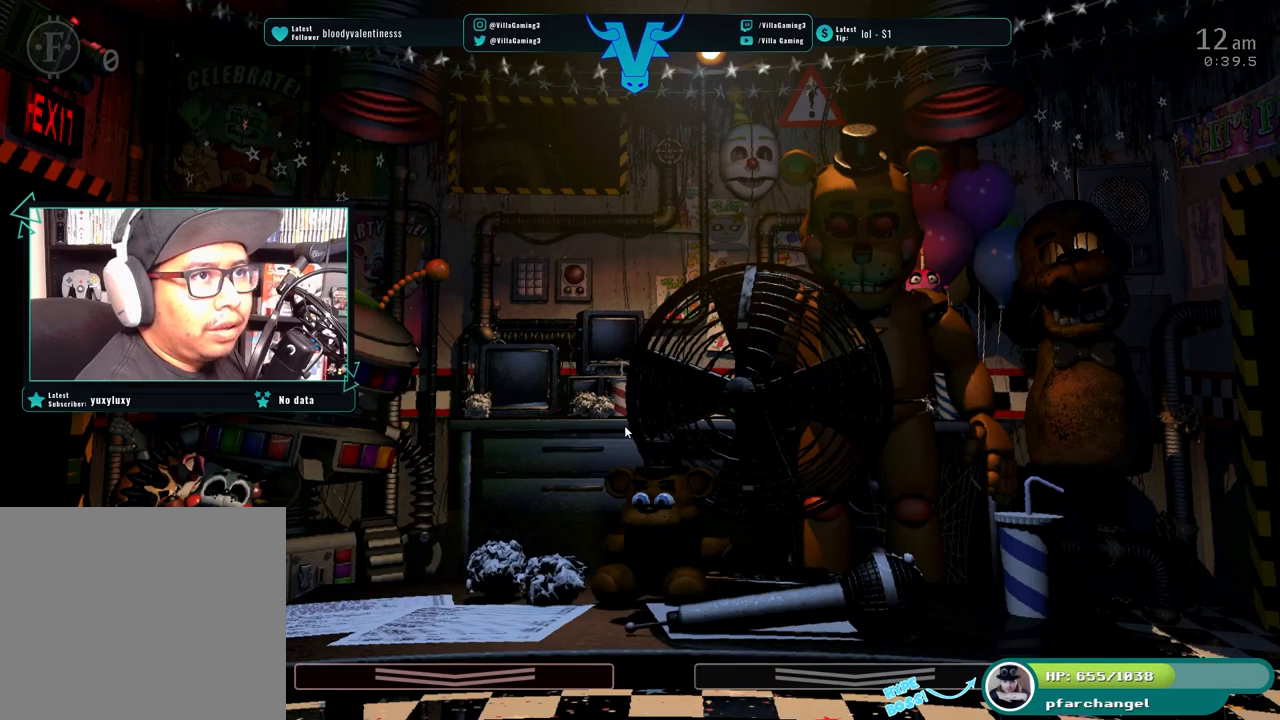
{"keys": [], "events": [[133, "s", "down"], [283, "s", "up"]]}
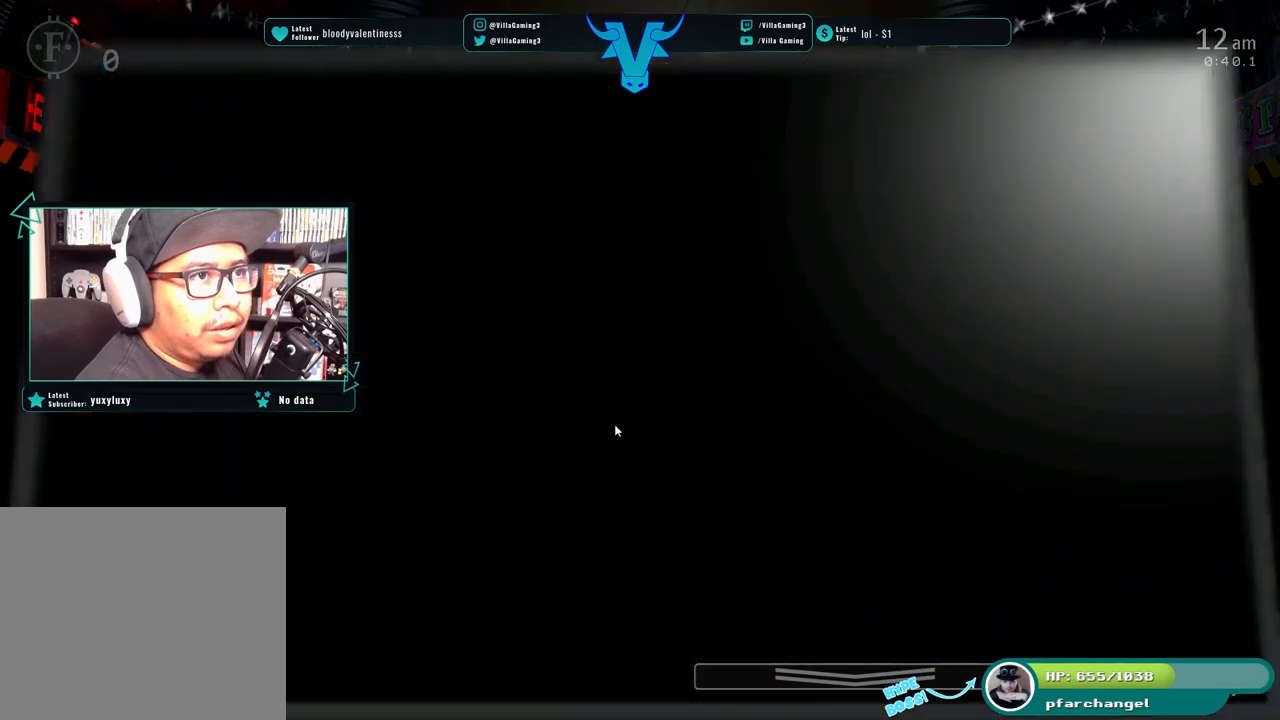
{"keys": [], "events": []}
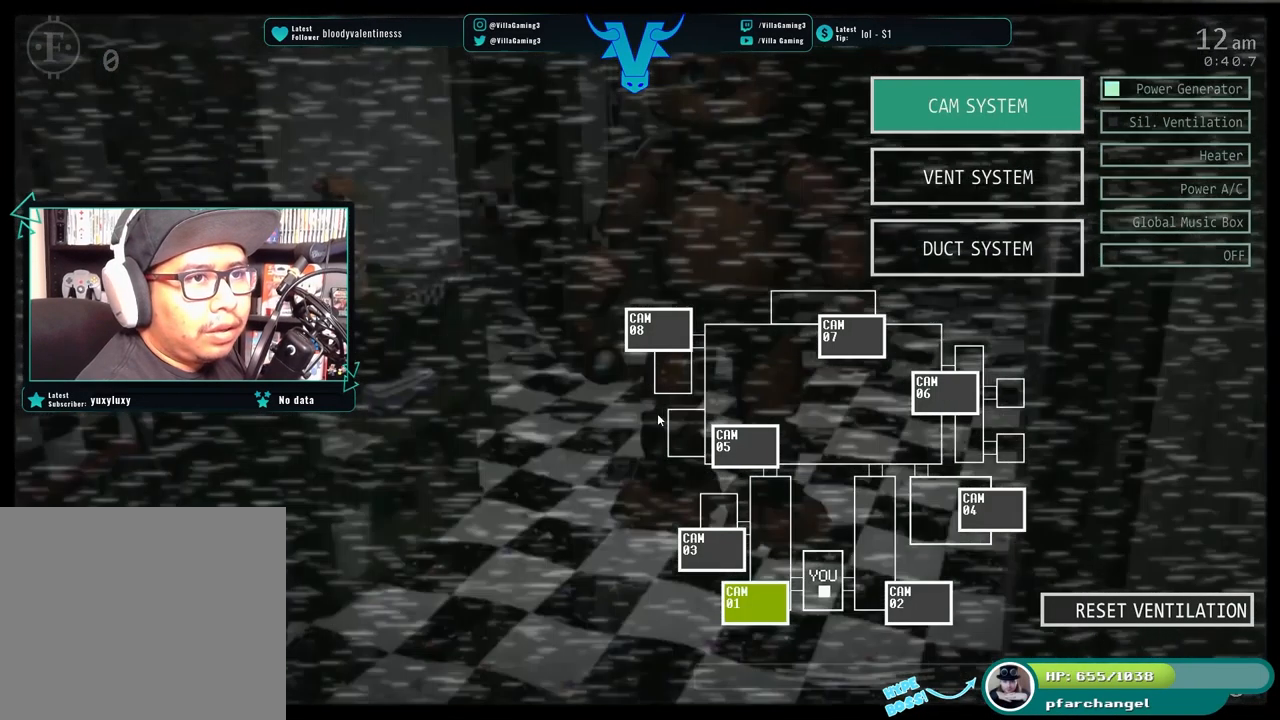
{"keys": [], "events": []}
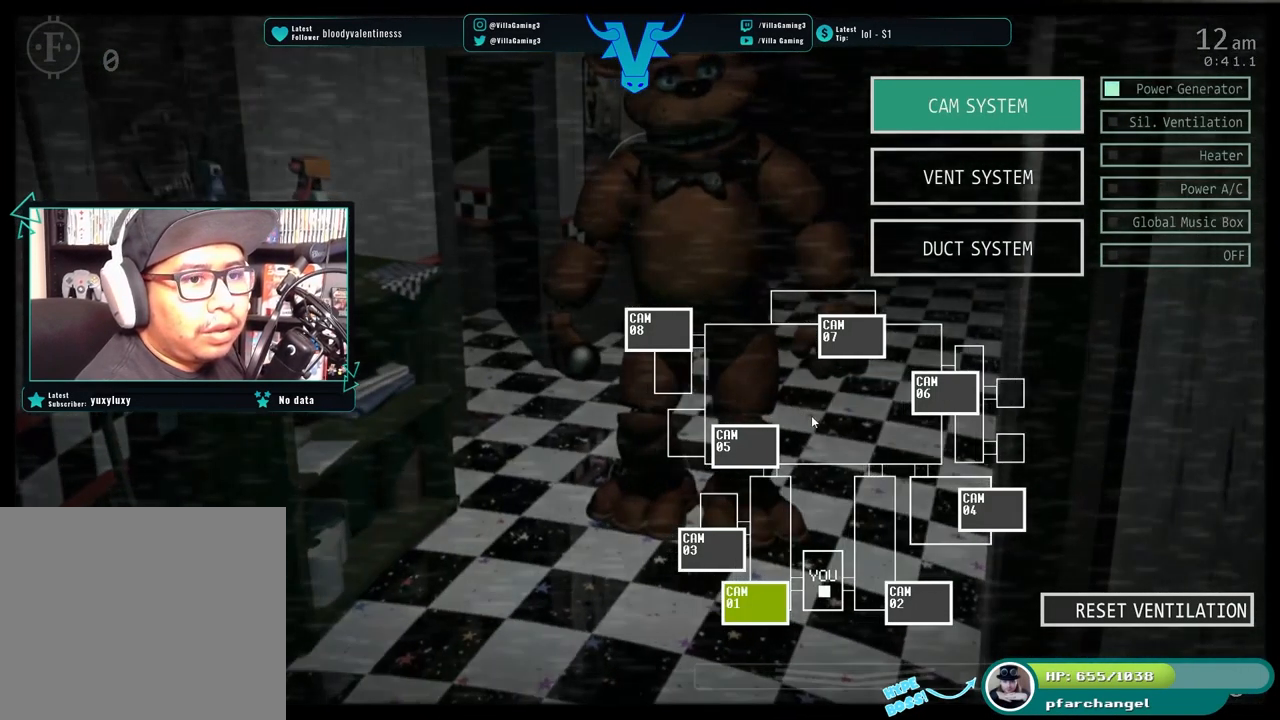
{"keys": [], "events": []}
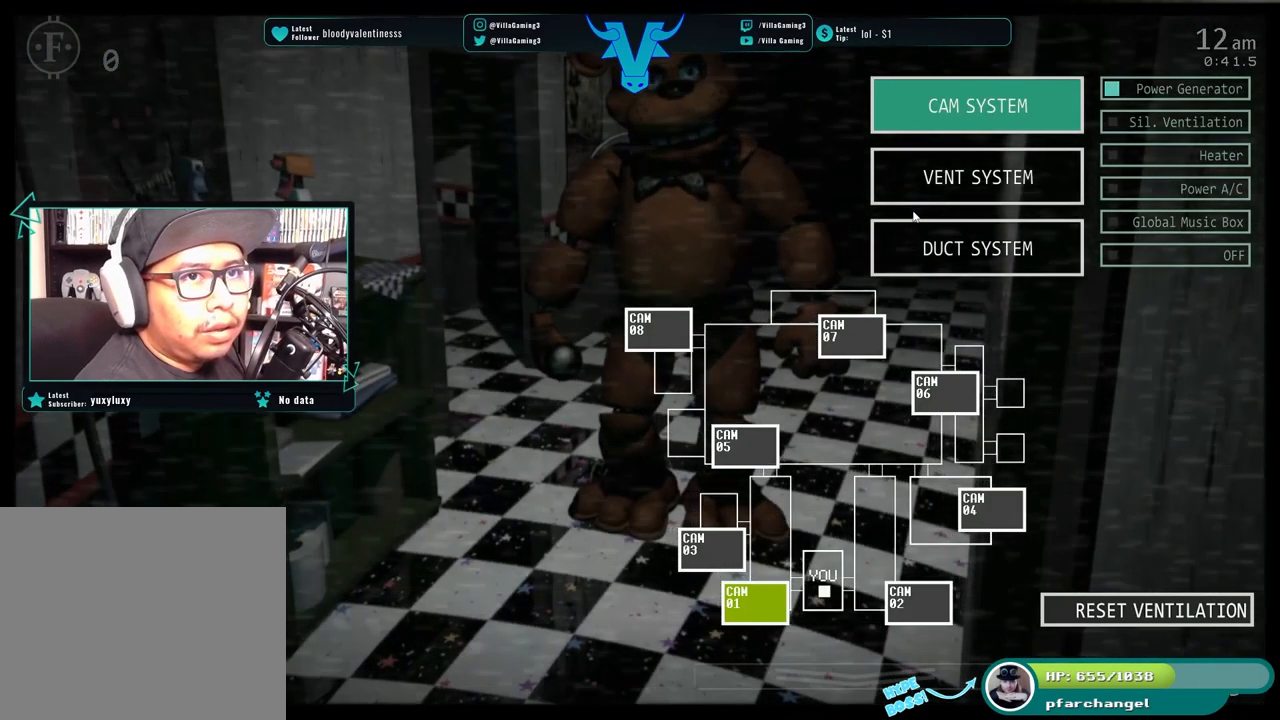
{"keys": [], "events": []}
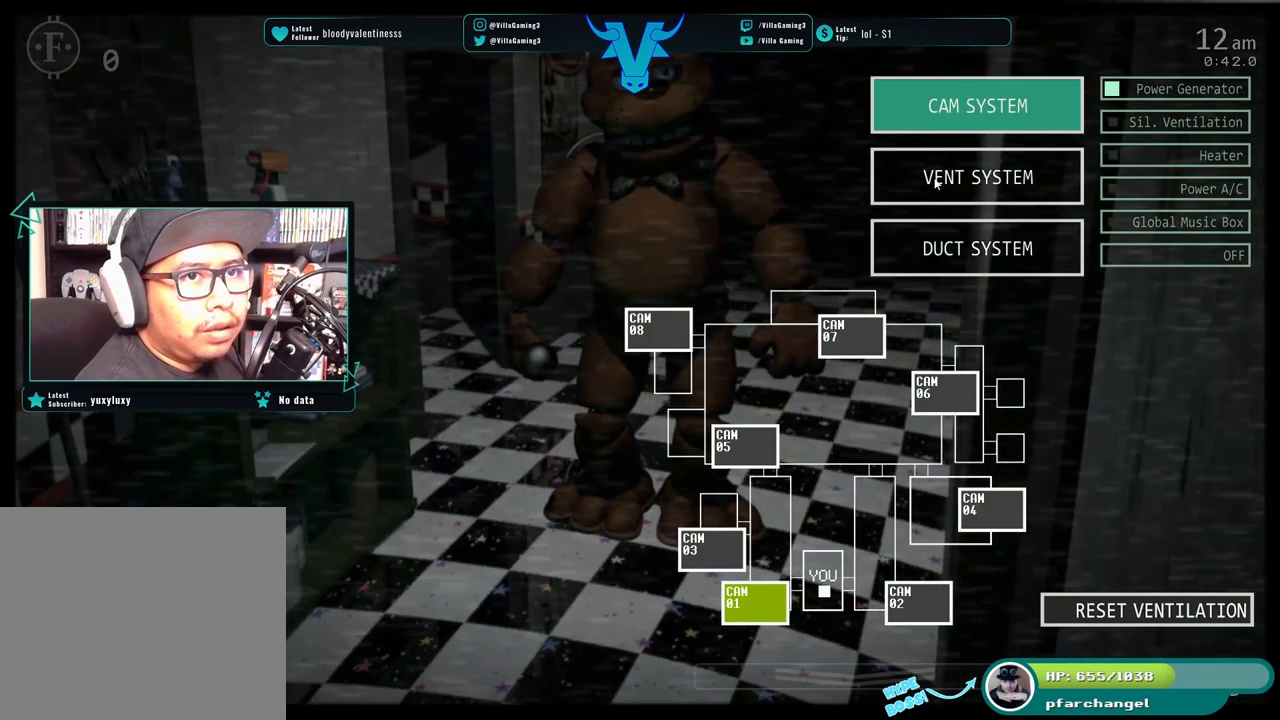
{"keys": [], "events": []}
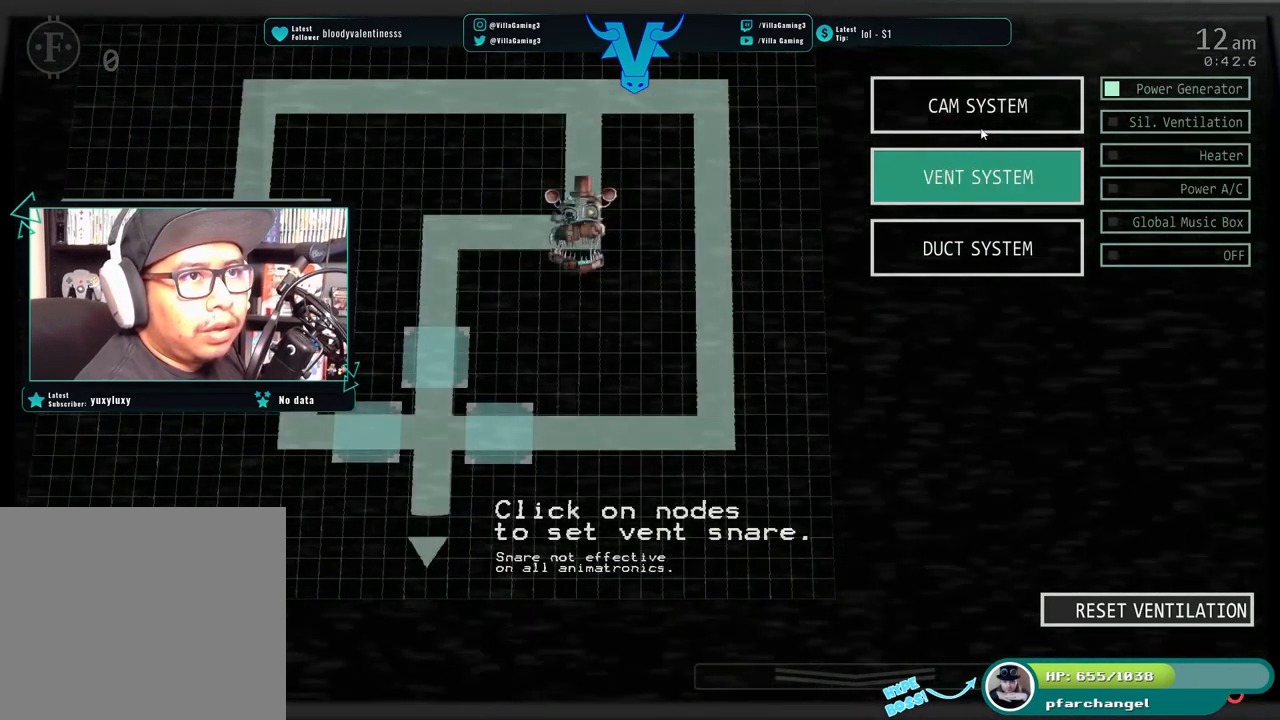
{"keys": [], "events": []}
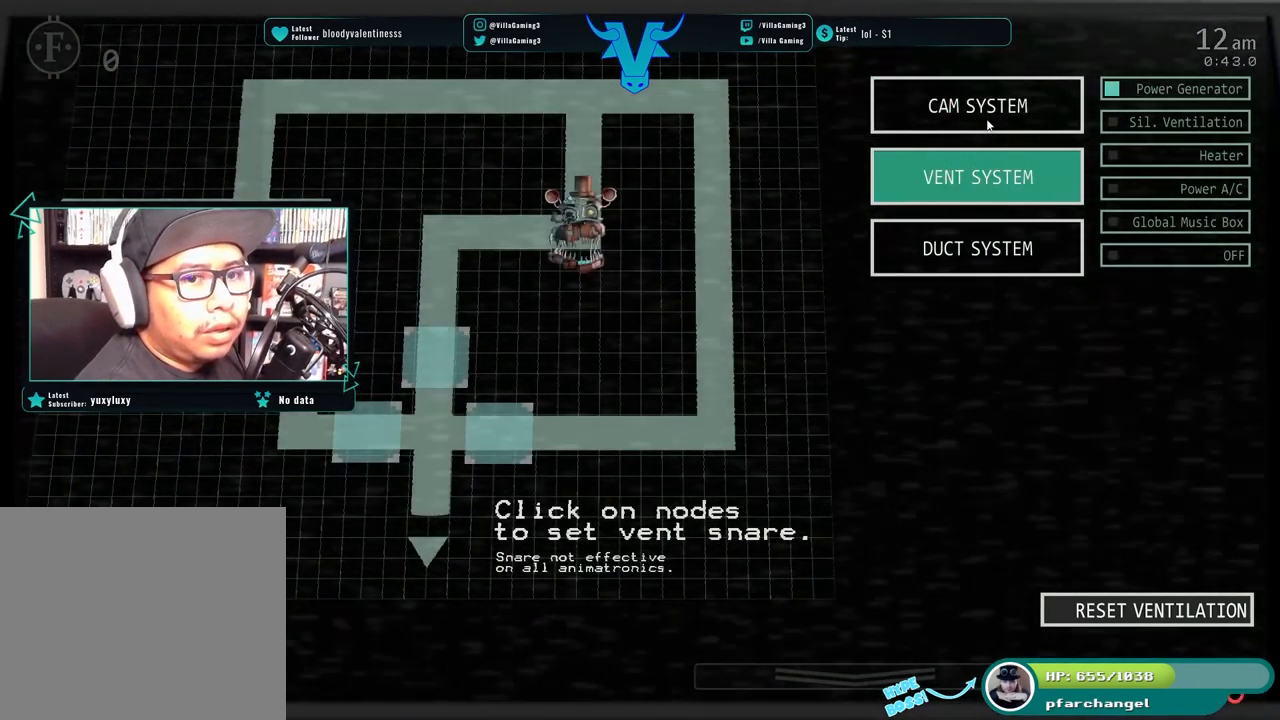
{"keys": [], "events": []}
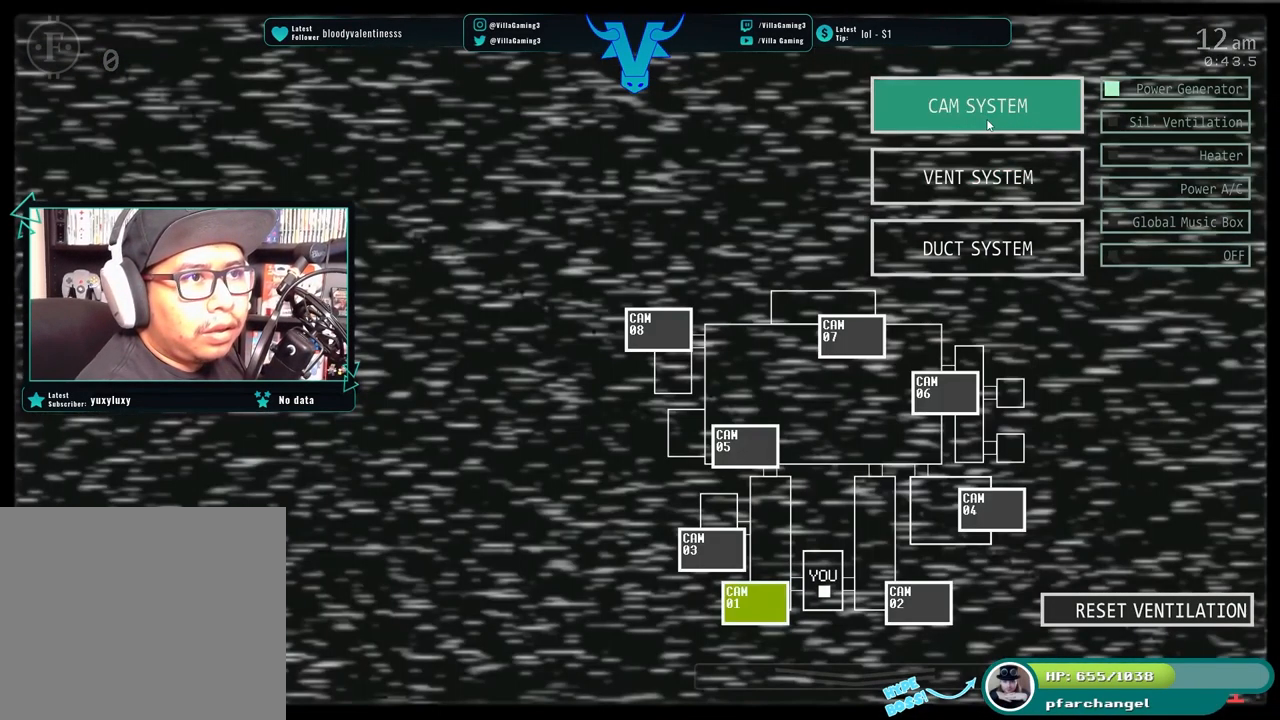
{"keys": []}
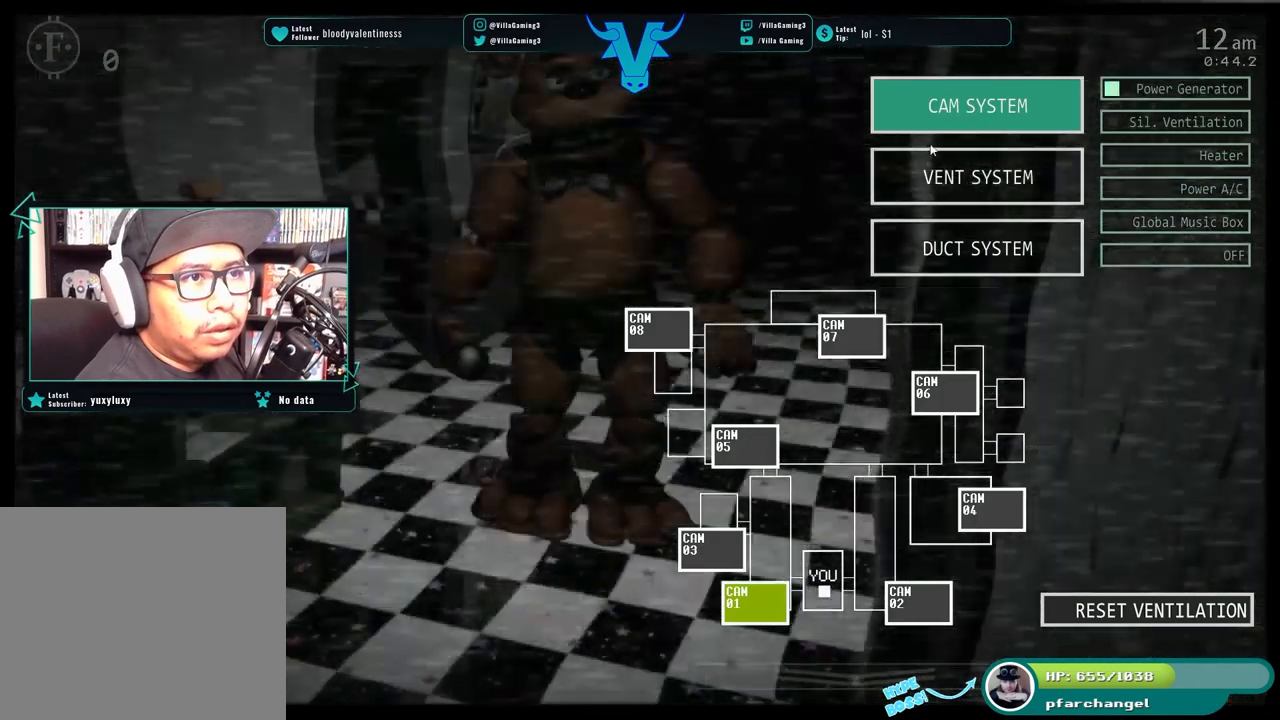
{"keys": [], "events": []}
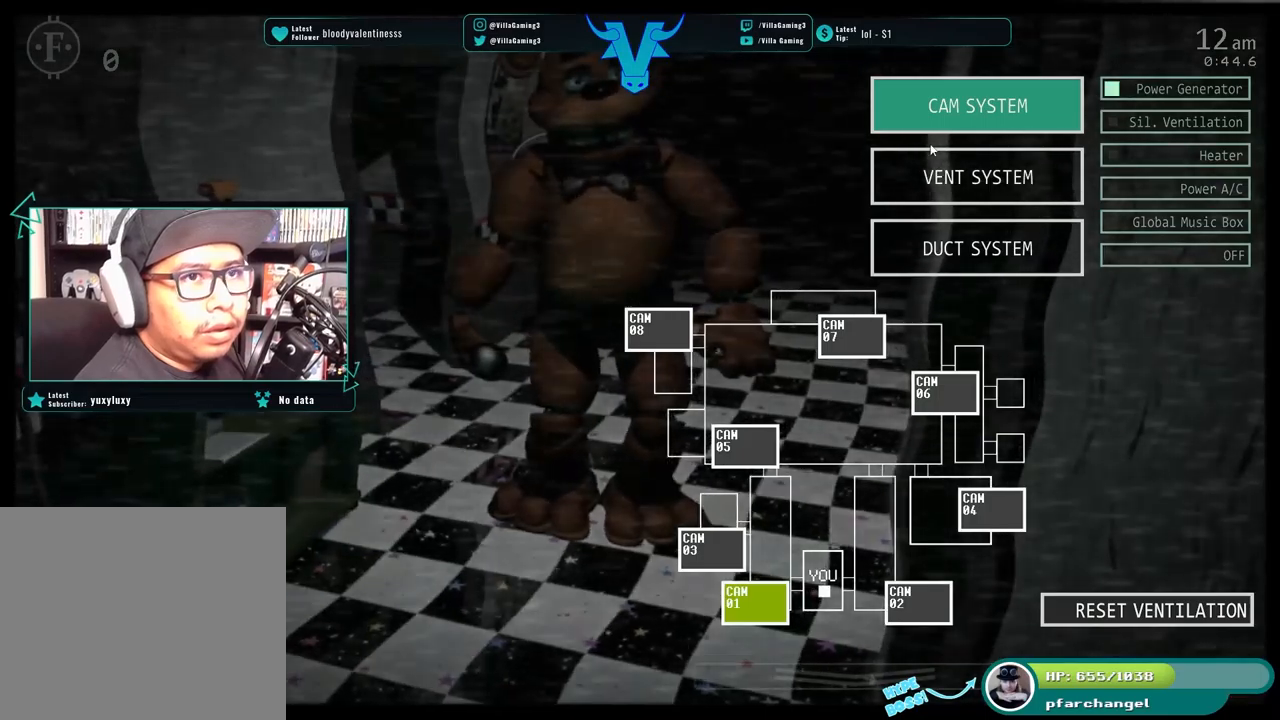
{"keys": [], "events": [[150, "s", "down"], [317, "s", "up"]]}
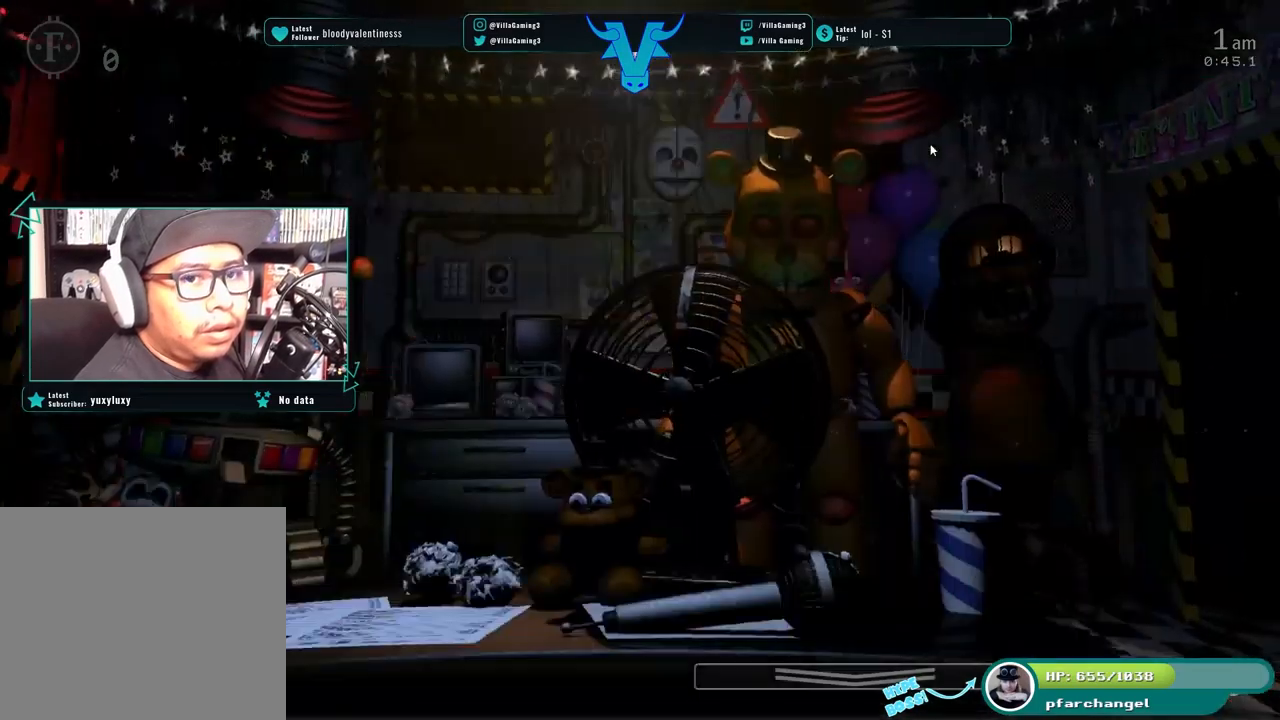
{"keys": [], "events": []}
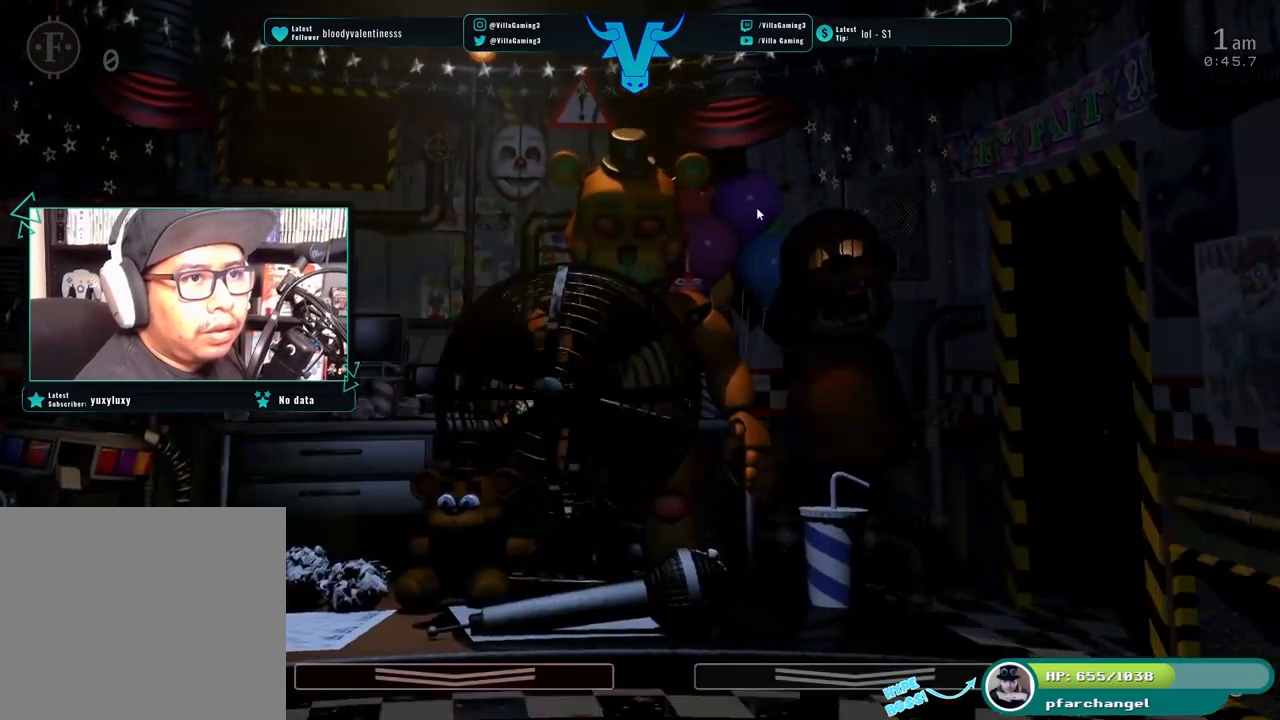
{"keys": [], "events": []}
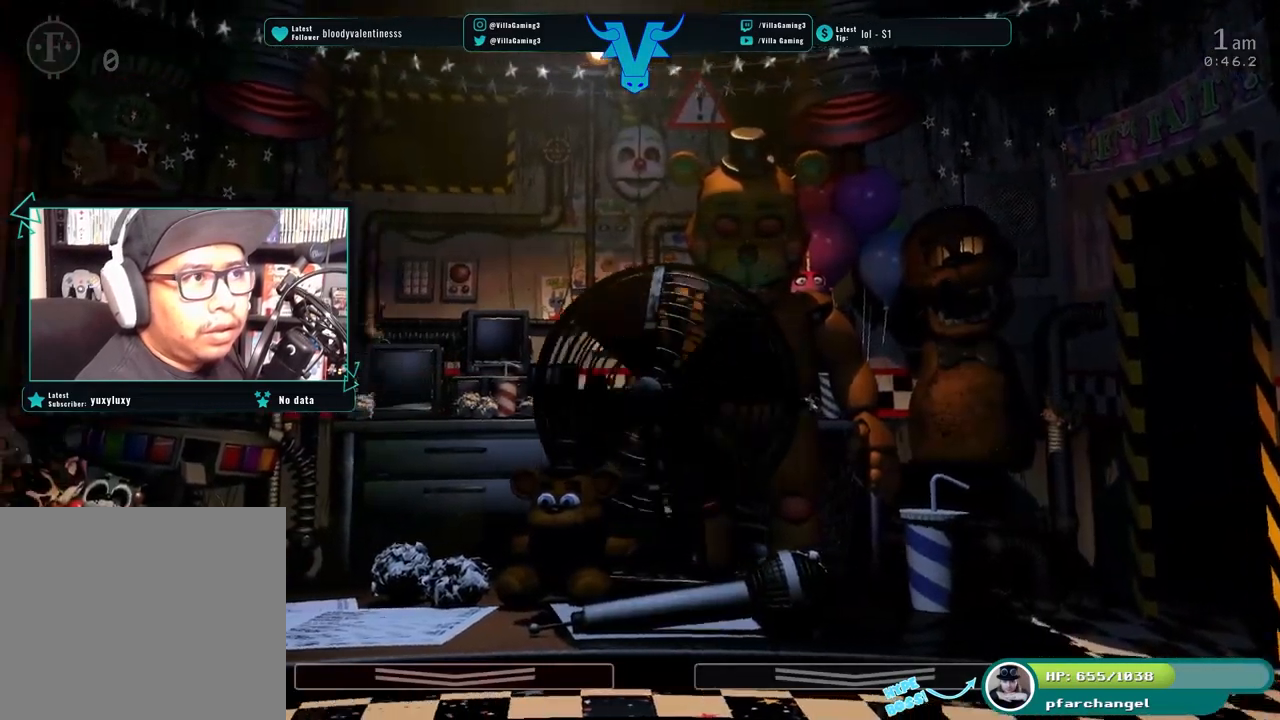
{"keys": [], "events": []}
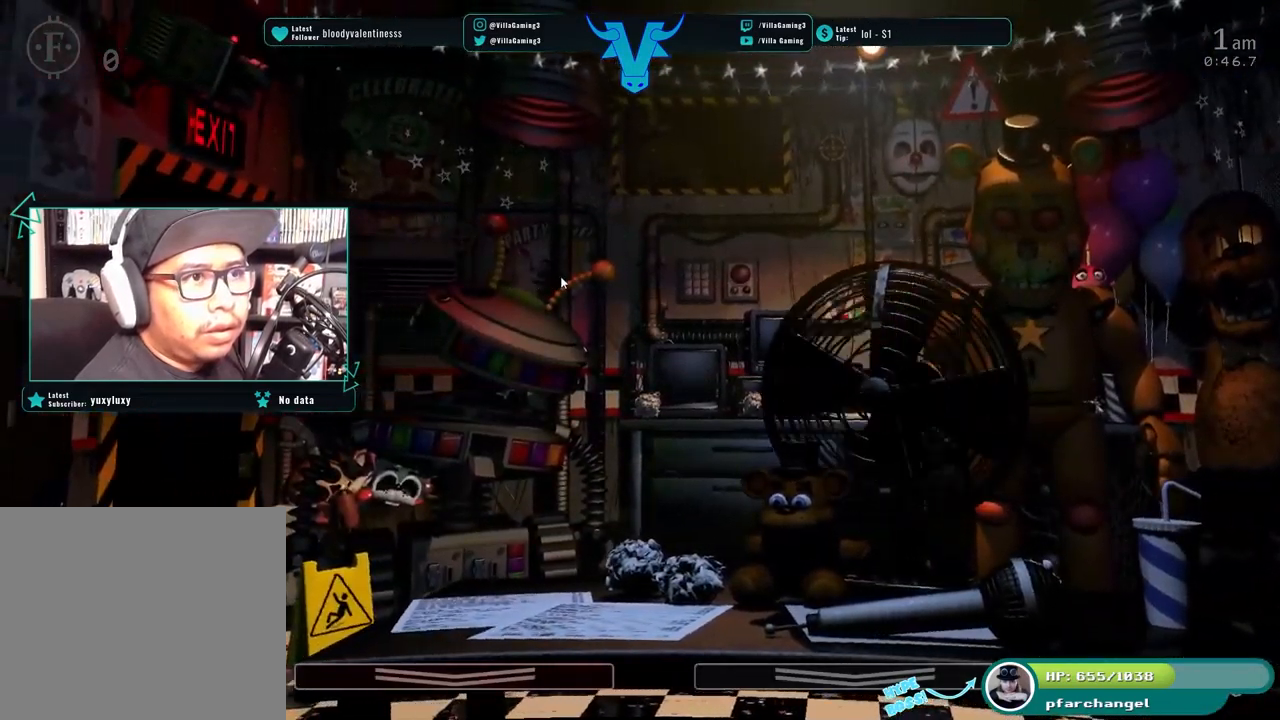
{"keys": ["s"], "events": [[134, "z", "down"], [250, "z", "up"], [484, "s", "down"]]}
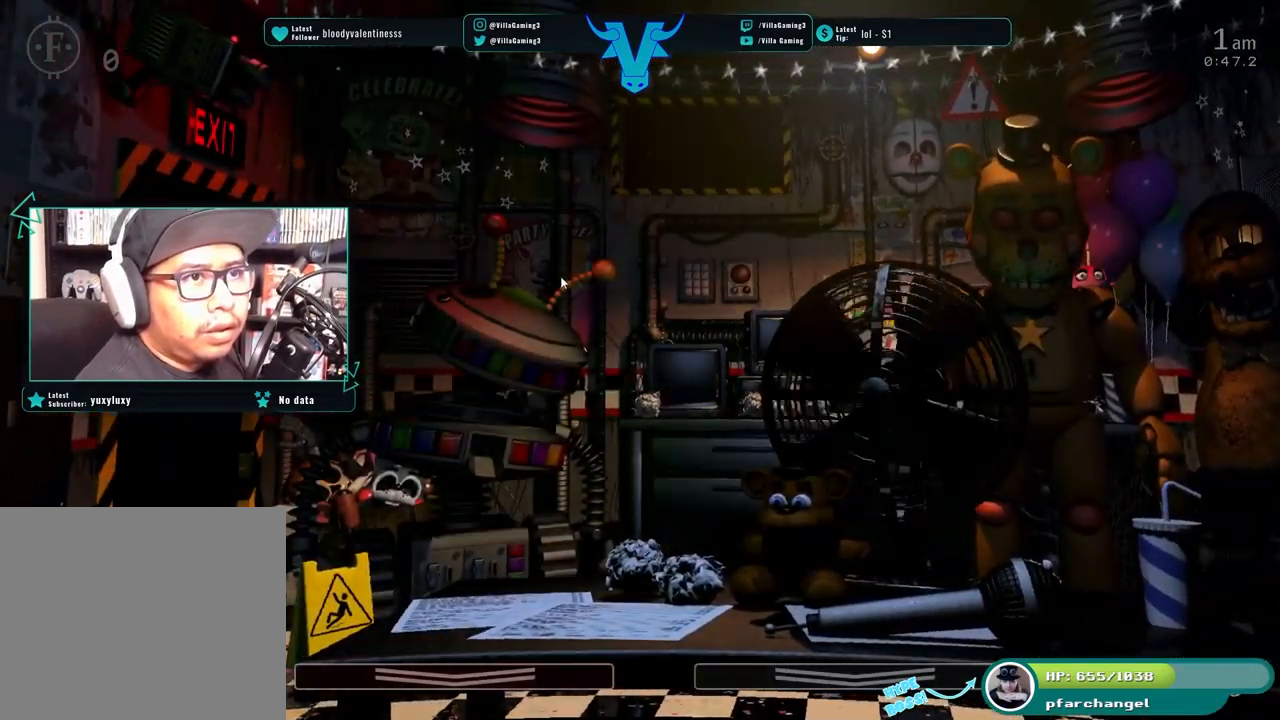
{"keys": [], "events": [[117, "s", "up"]]}
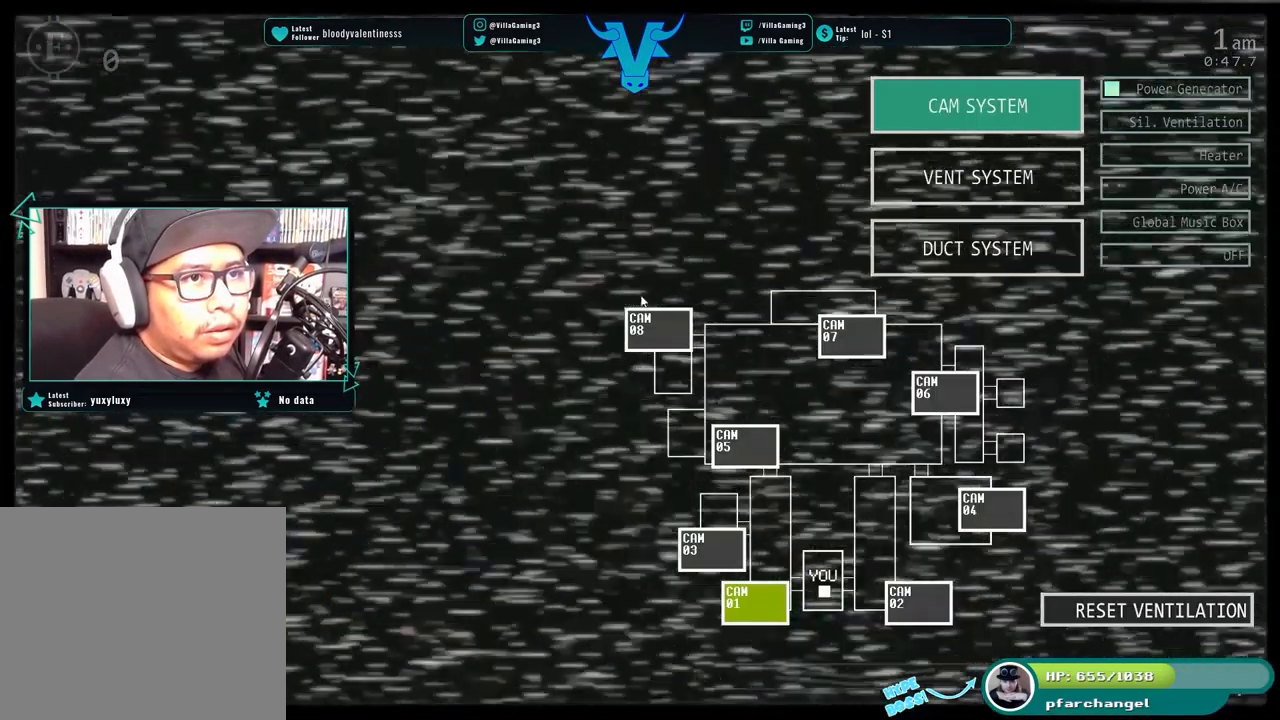
{"keys": [], "events": []}
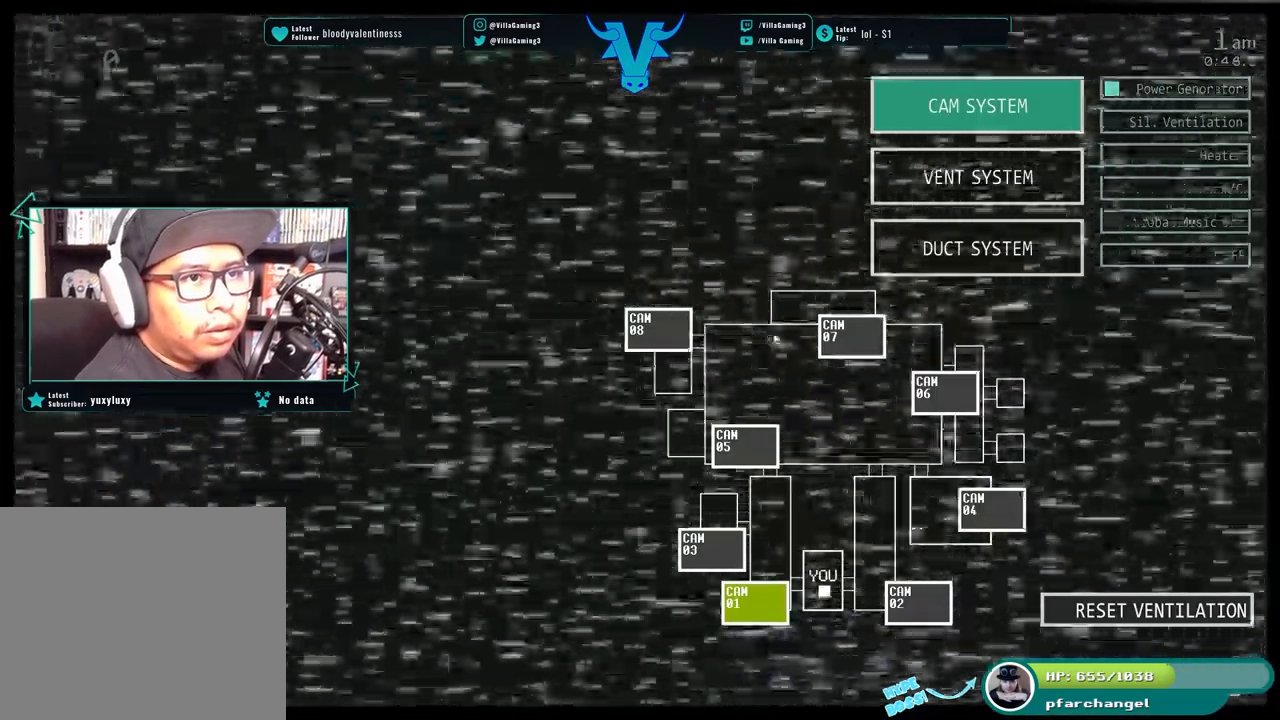
{"keys": [], "events": []}
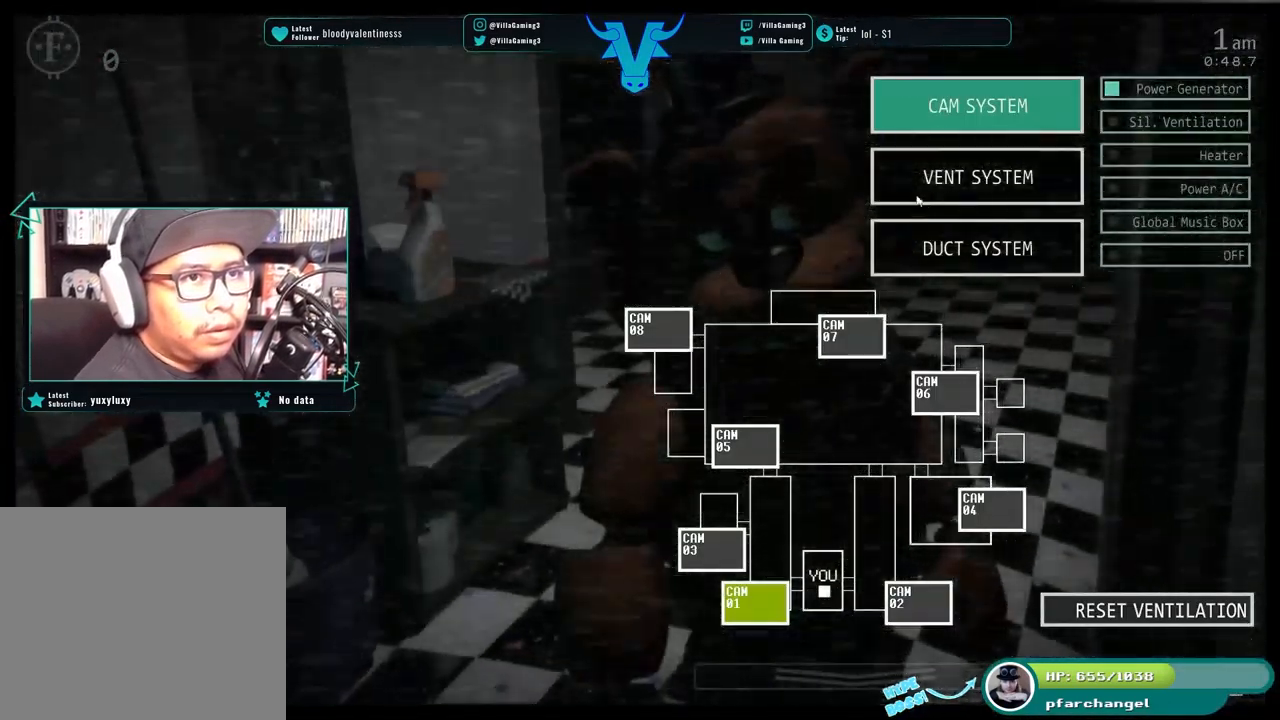
{"keys": [], "events": [[384, "s", "down"], [484, "s", "up"]]}
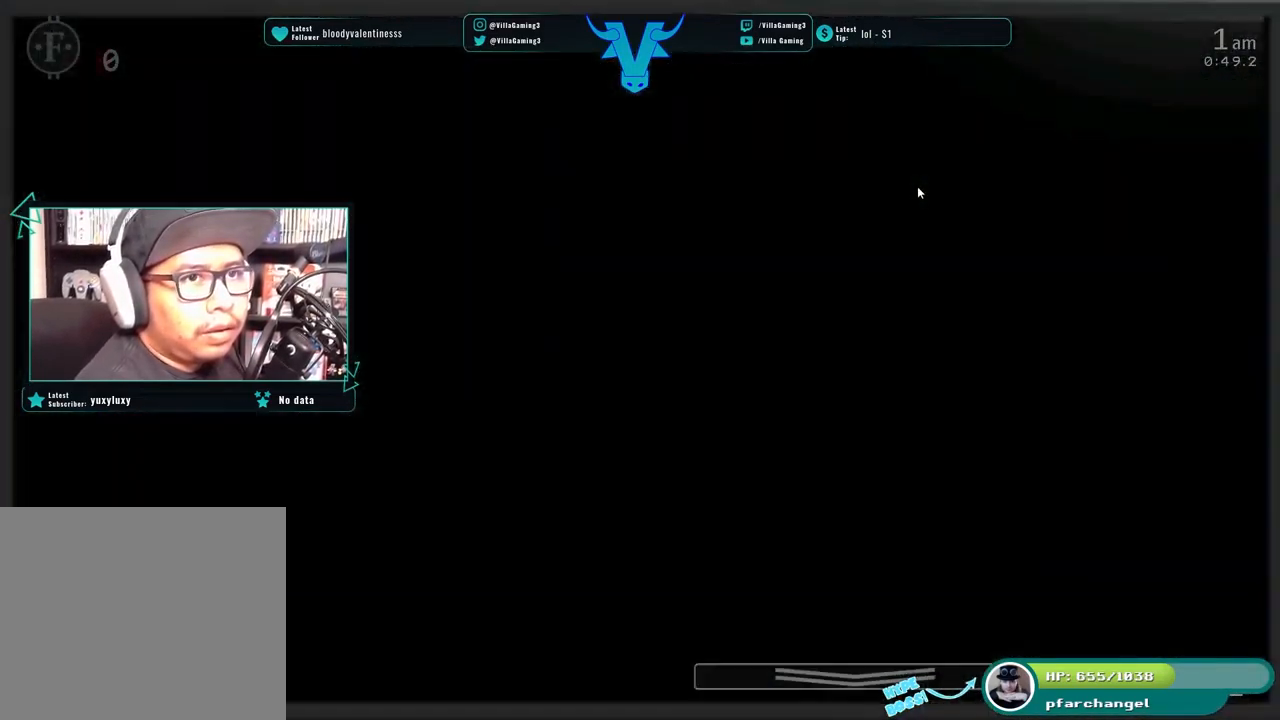
{"keys": [], "events": [[334, "a", "down"], [451, "a", "up"]]}
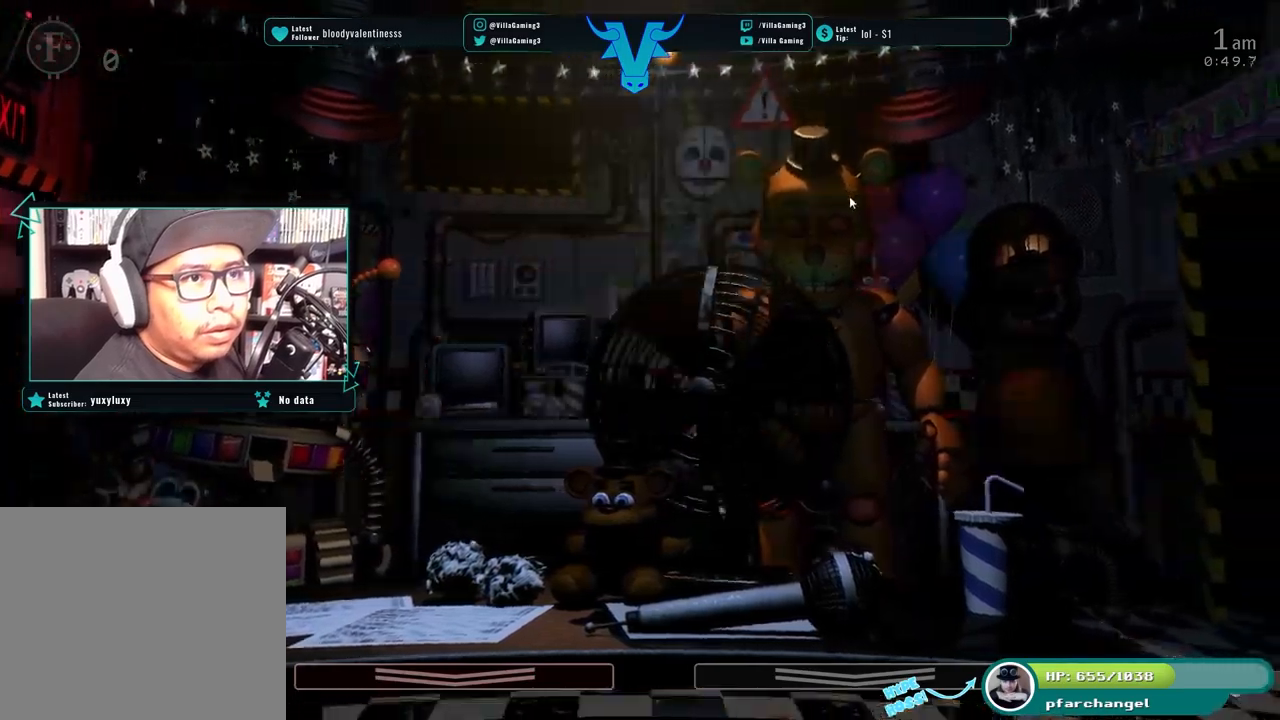
{"keys": [], "events": []}
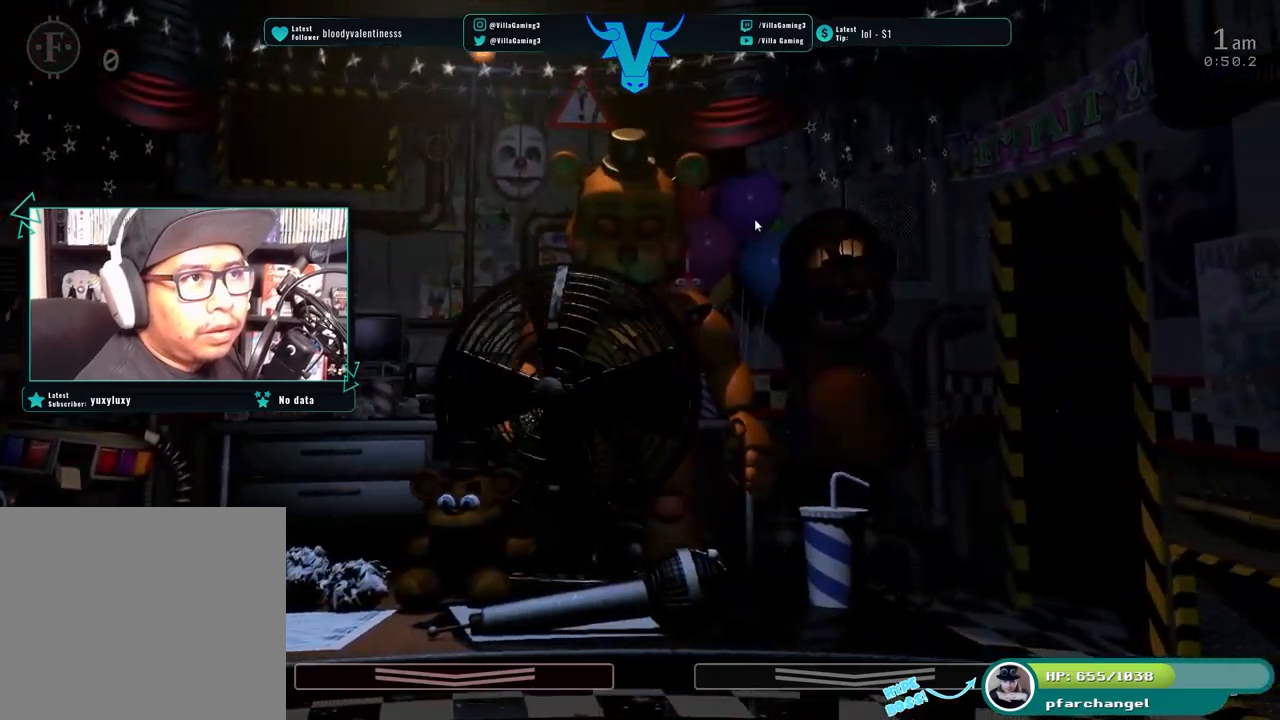
{"keys": [], "events": []}
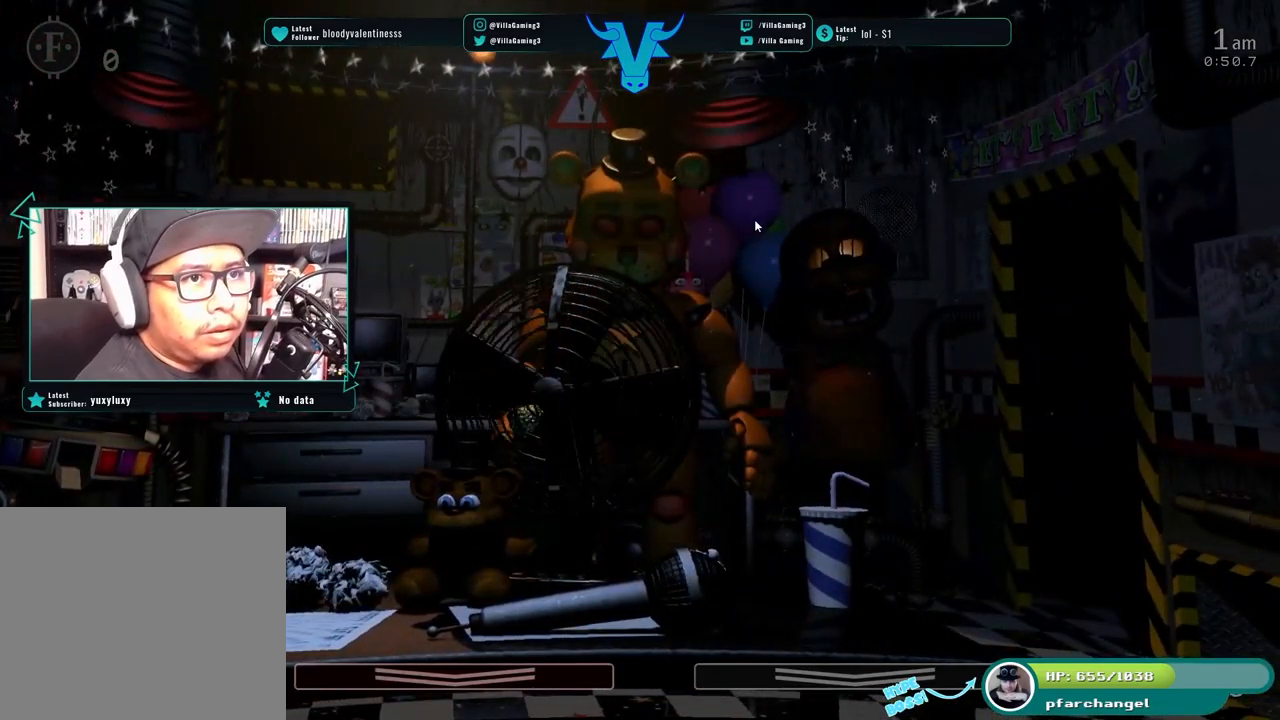
{"keys": [], "events": []}
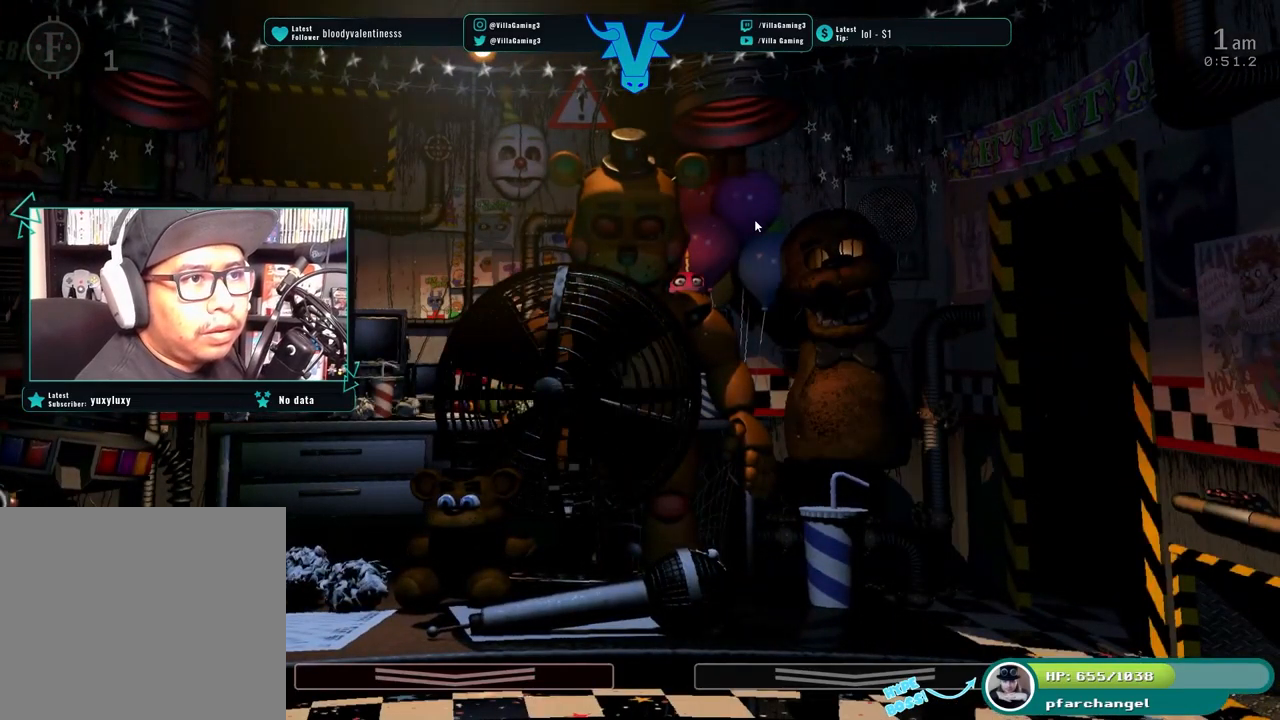
{"keys": []}
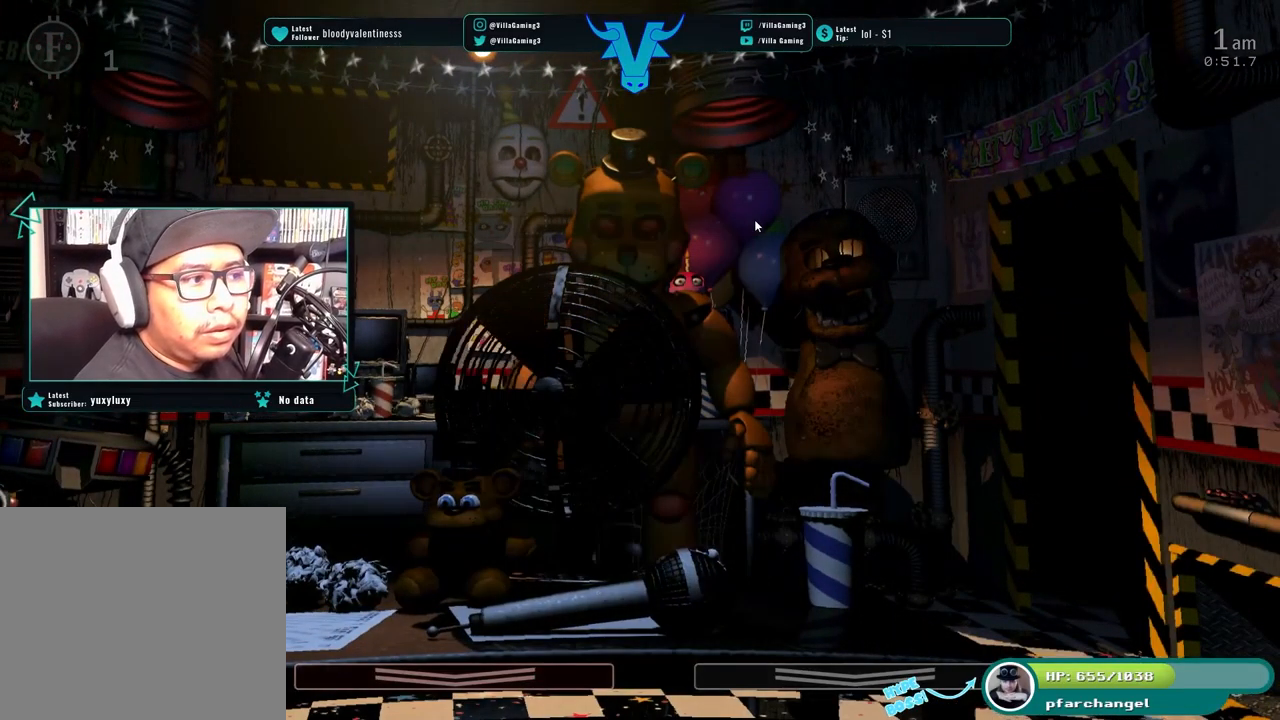
{"keys": [], "events": [[333, "a", "down"], [466, "a", "up"]]}